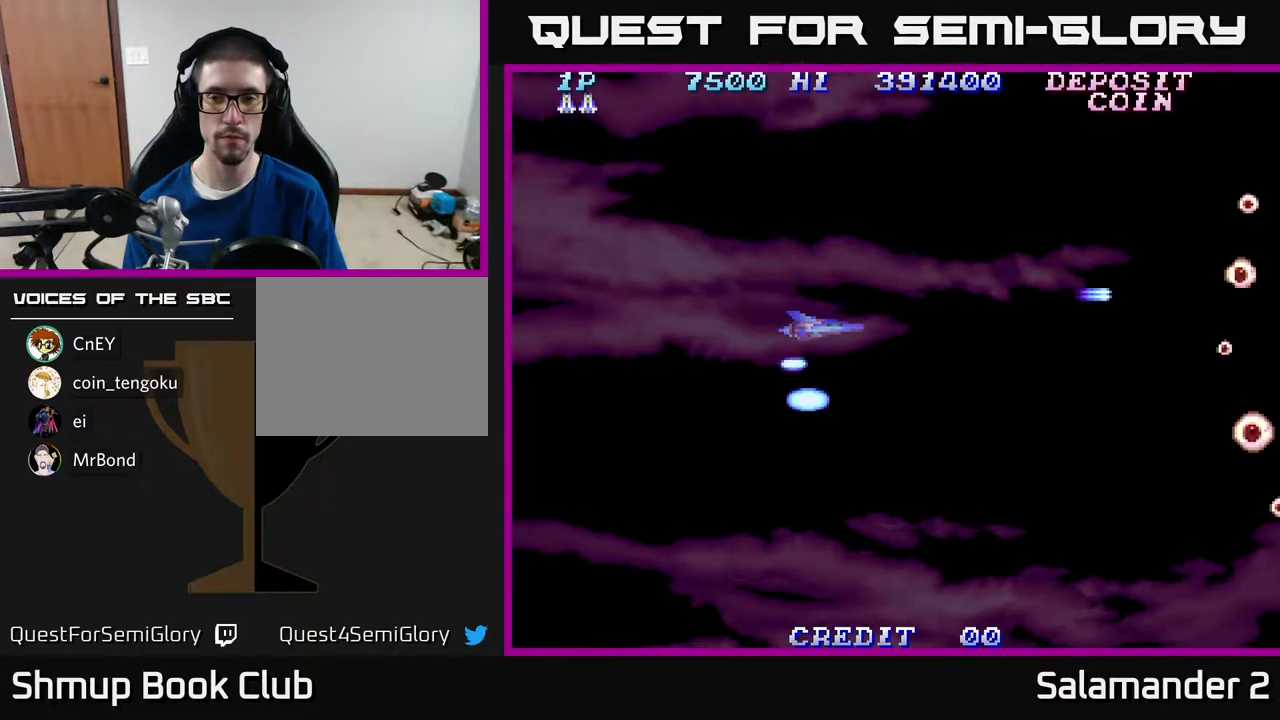
Gameplay with a controller (Xbox layout); each line is a JSON object with the inputs held at the frame after it. "events" lists button and stick changes between this image and that frame as [ms after this image, input, new state], when the widget could be followed in between. Not read: left_stick.
{"buttons": ["A"], "right_stick": "center", "events": [[150, "A", "down"]]}
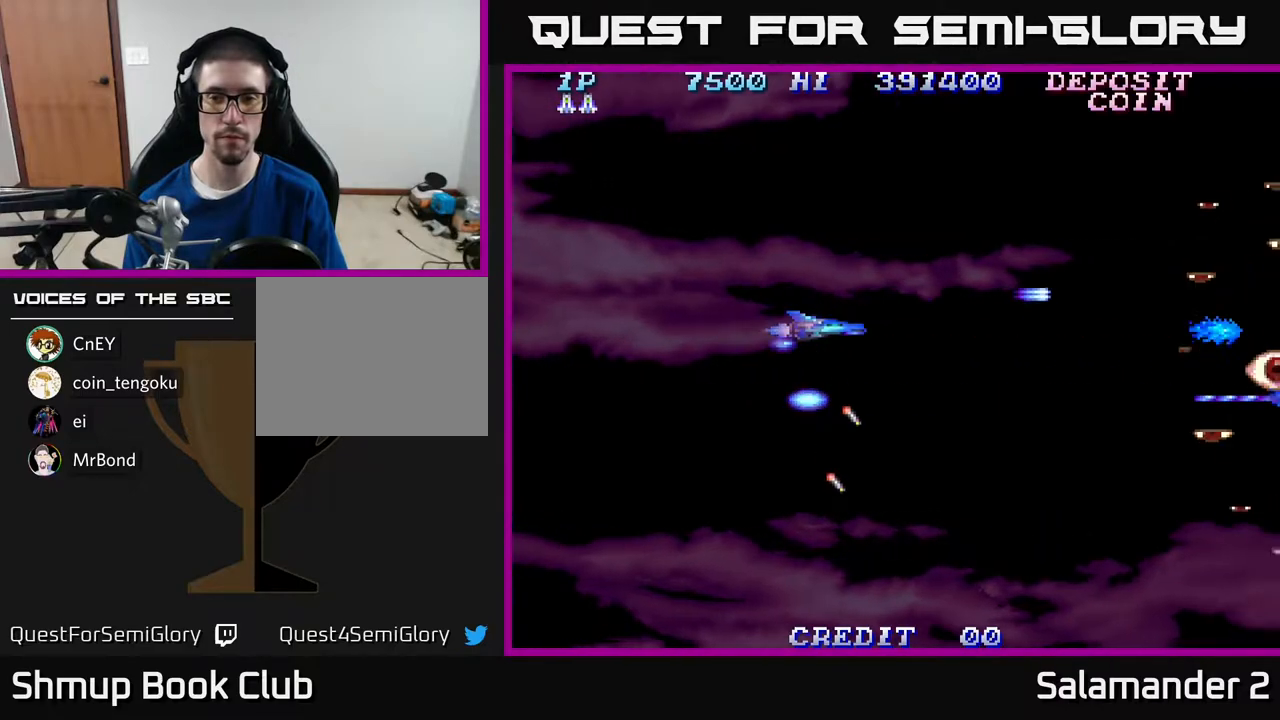
{"buttons": ["A"], "right_stick": "center", "events": []}
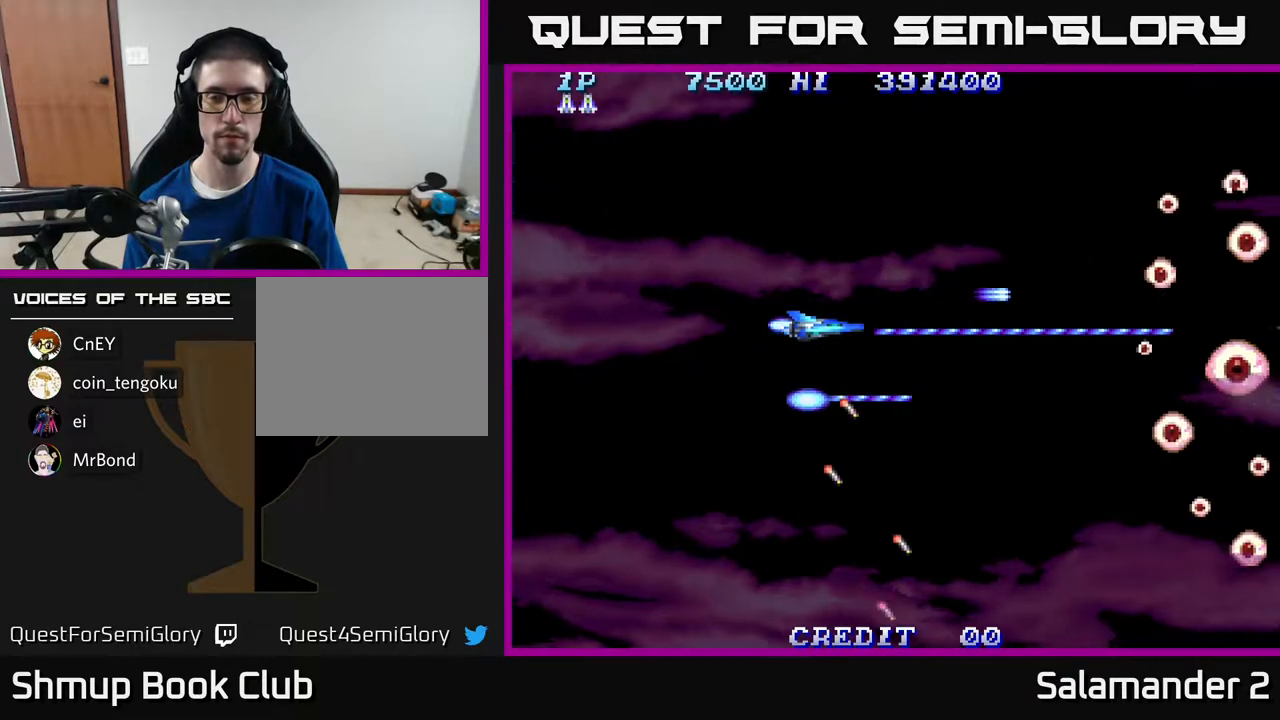
{"buttons": ["A"], "right_stick": "center", "events": []}
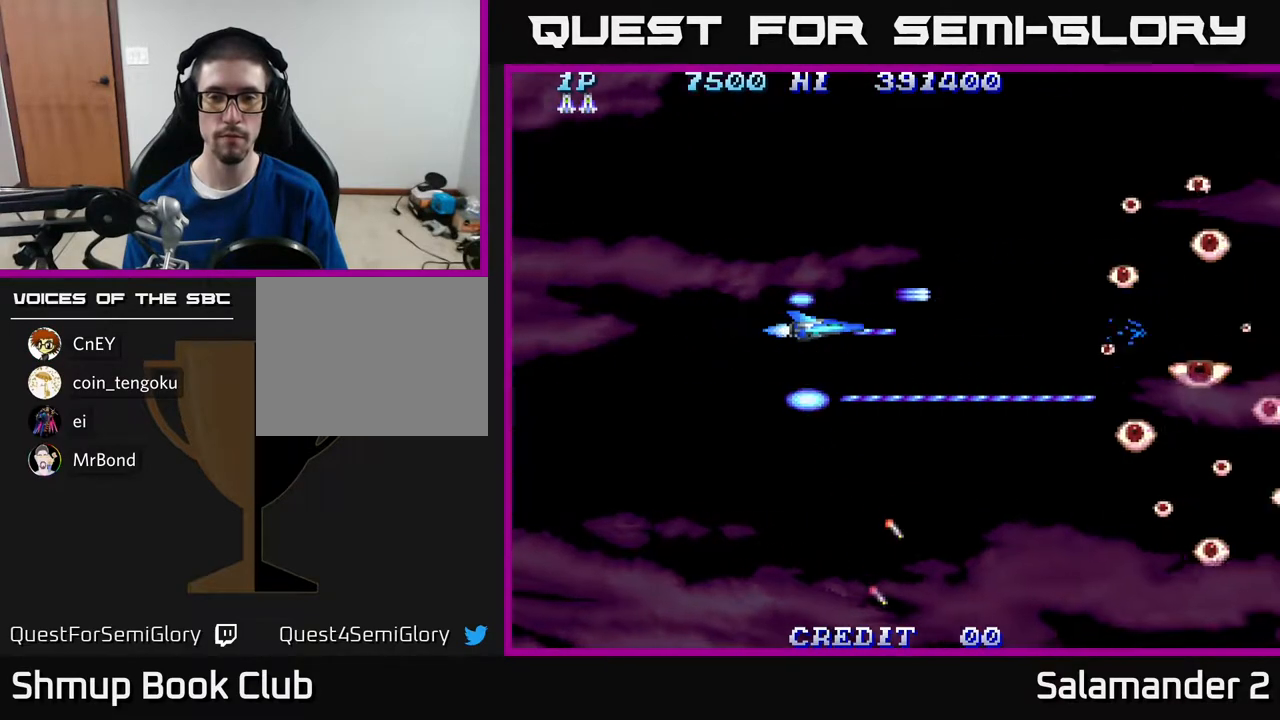
{"buttons": ["A", "DPAD_UP"], "right_stick": "center", "events": [[300, "DPAD_UP", "down"]]}
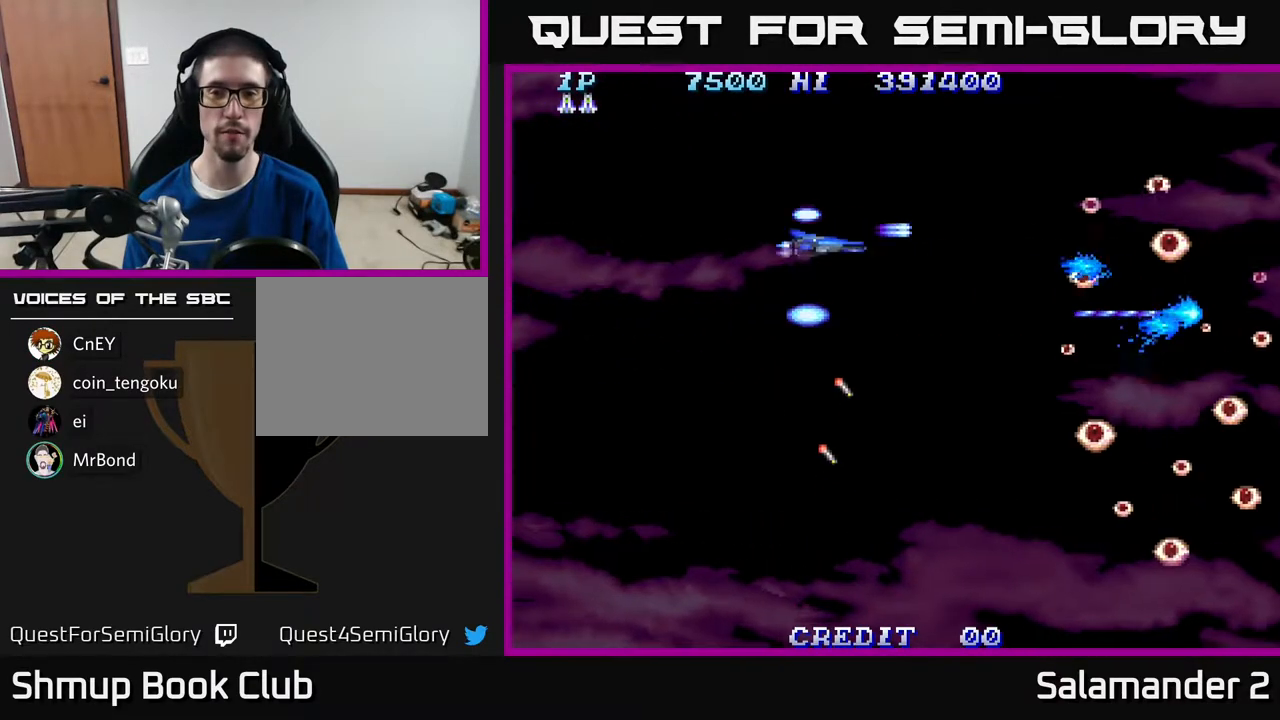
{"buttons": ["A"], "right_stick": "center", "events": [[117, "DPAD_UP", "up"]]}
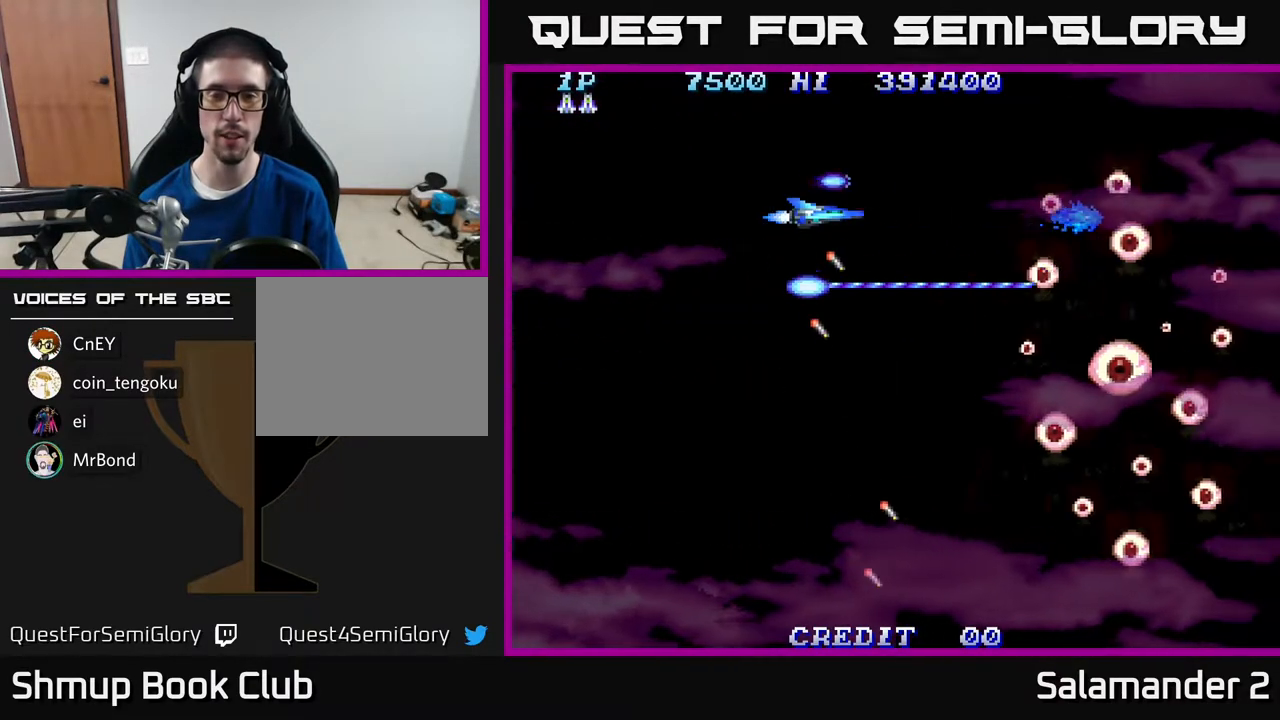
{"buttons": ["A"], "right_stick": "center", "events": [[300, "DPAD_LEFT", "down"], [467, "DPAD_LEFT", "up"]]}
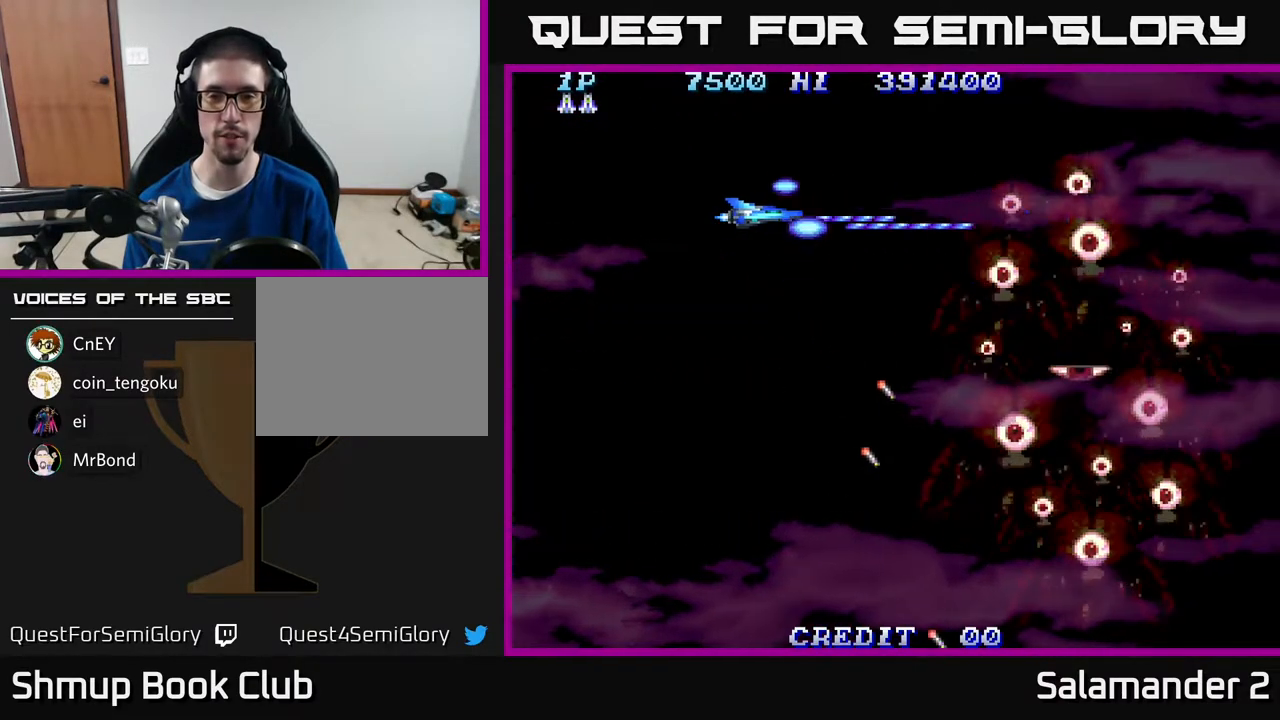
{"buttons": ["DPAD_LEFT"], "right_stick": "center", "events": [[67, "DPAD_RIGHT", "down"], [133, "DPAD_DOWN", "down"], [183, "DPAD_RIGHT", "up"], [417, "DPAD_LEFT", "down"], [450, "DPAD_DOWN", "up"], [483, "A", "up"]]}
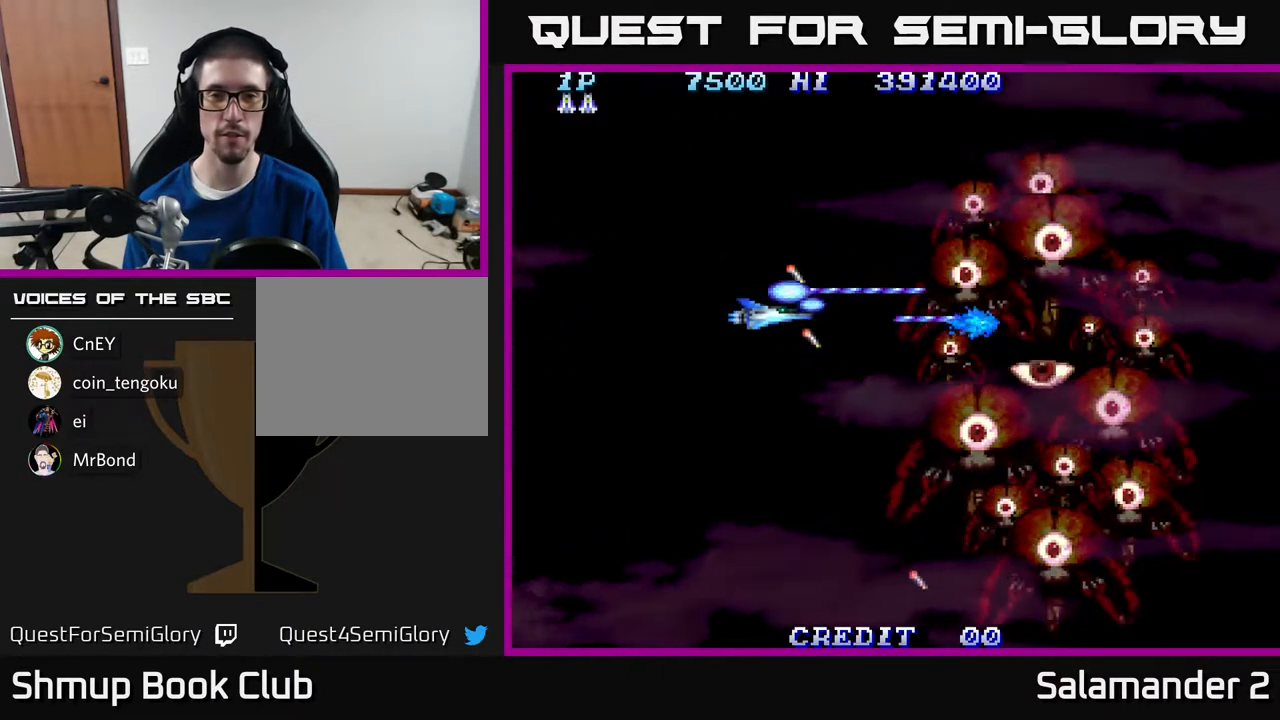
{"buttons": [], "right_stick": "center", "events": [[17, "DPAD_UP", "down"], [50, "DPAD_LEFT", "up"], [467, "DPAD_UP", "up"]]}
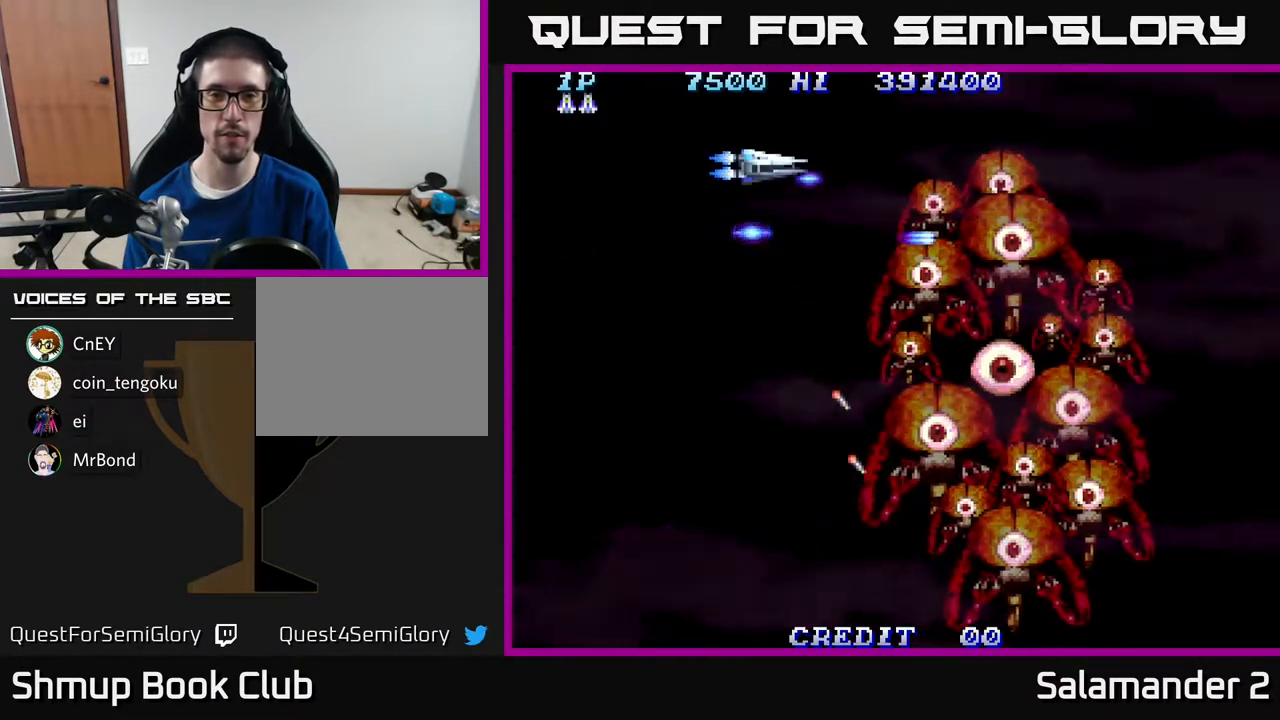
{"buttons": ["DPAD_DOWN", "DPAD_LEFT"], "right_stick": "center", "events": [[100, "DPAD_RIGHT", "down"], [183, "DPAD_RIGHT", "up"], [483, "DPAD_DOWN", "down"], [483, "DPAD_LEFT", "down"]]}
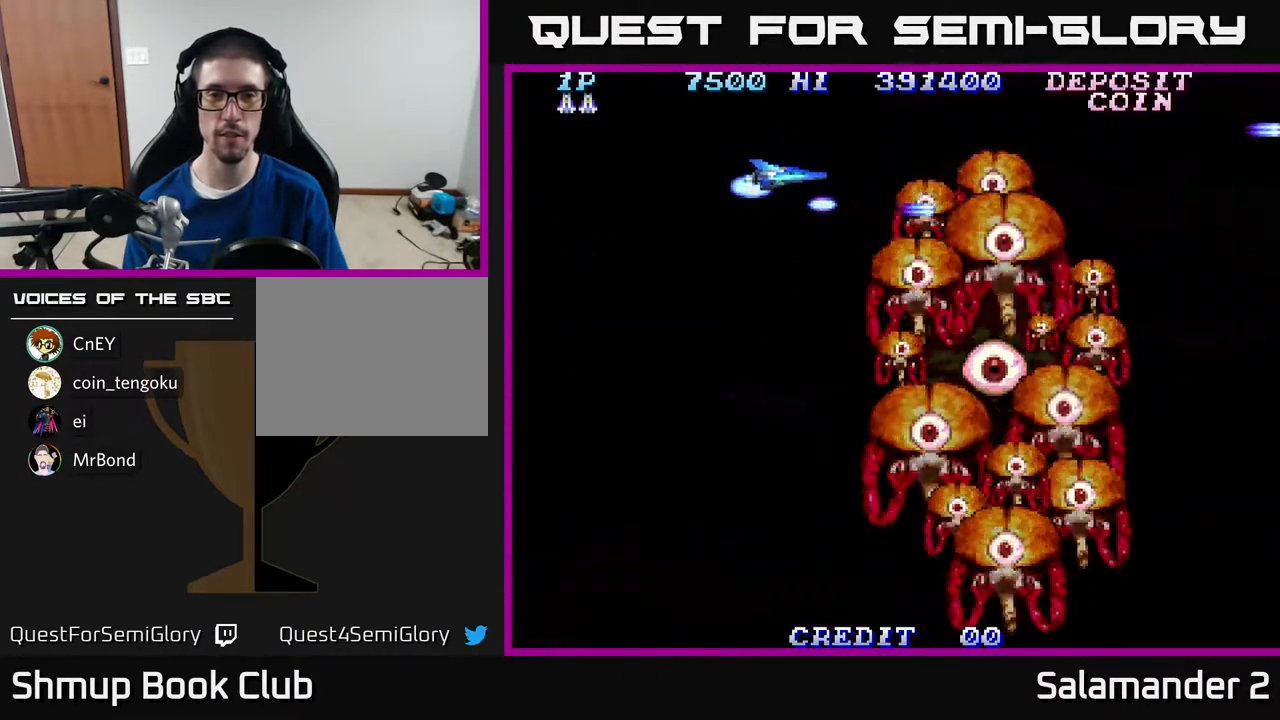
{"buttons": ["A"], "right_stick": "center", "events": [[117, "A", "down"], [183, "DPAD_LEFT", "up"], [233, "DPAD_DOWN", "up"]]}
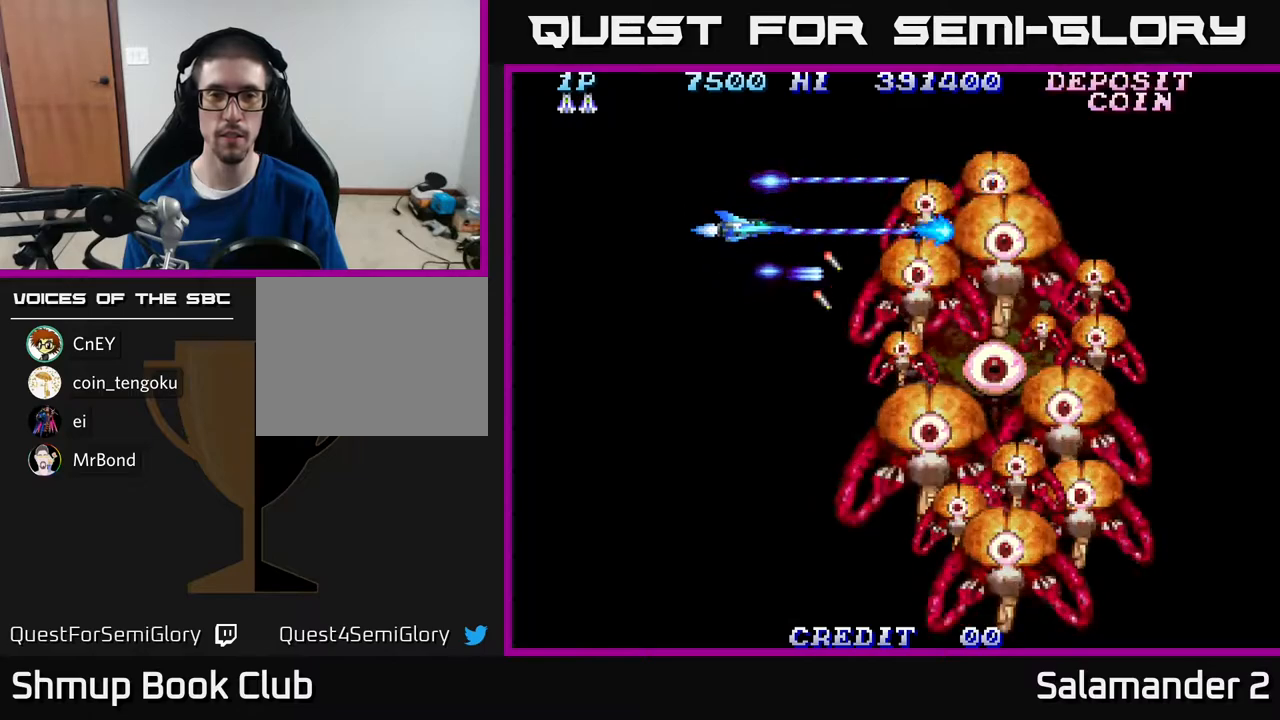
{"buttons": ["A"], "right_stick": "center", "events": []}
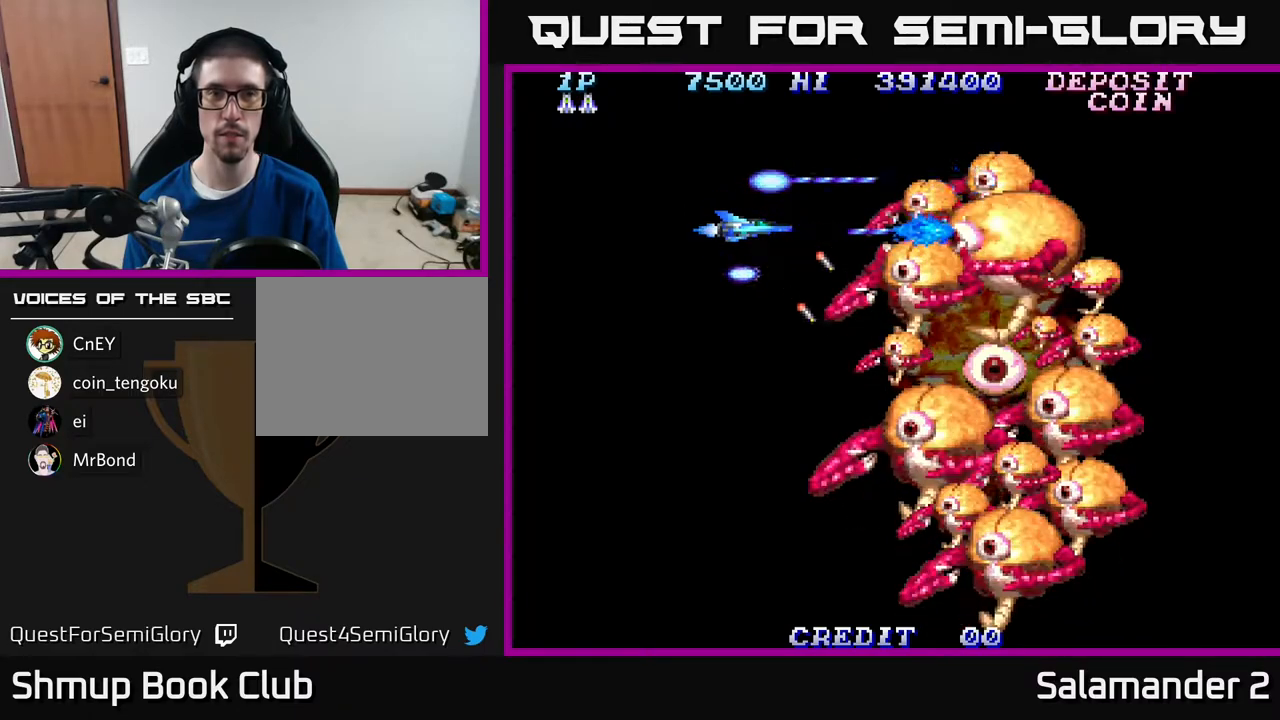
{"buttons": ["A"], "right_stick": "center", "events": []}
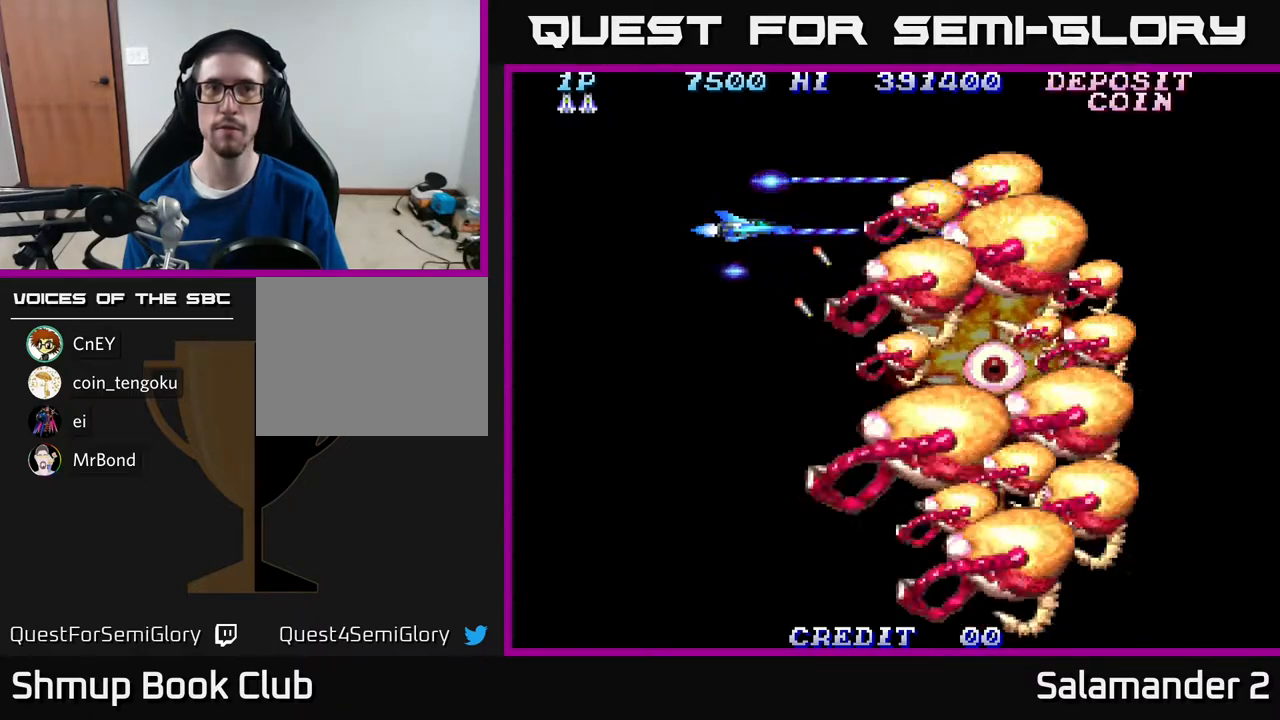
{"buttons": ["A"], "right_stick": "center", "events": []}
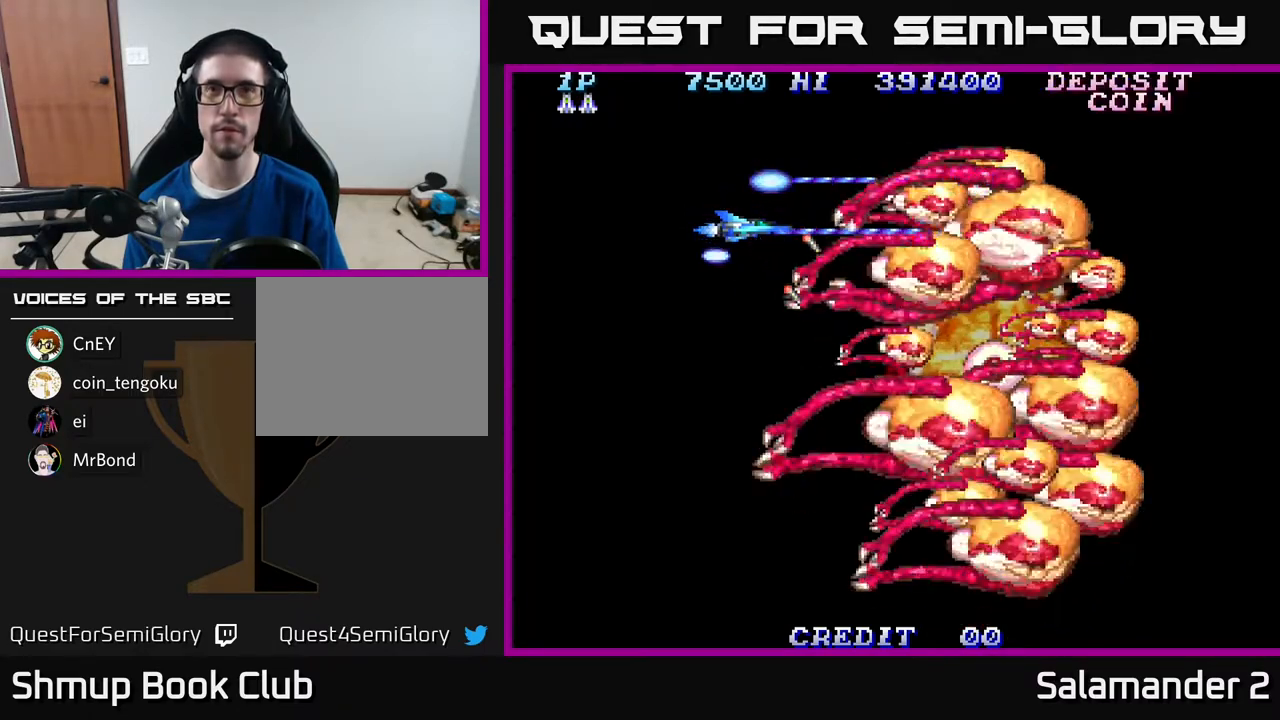
{"buttons": ["A"], "right_stick": "center", "events": []}
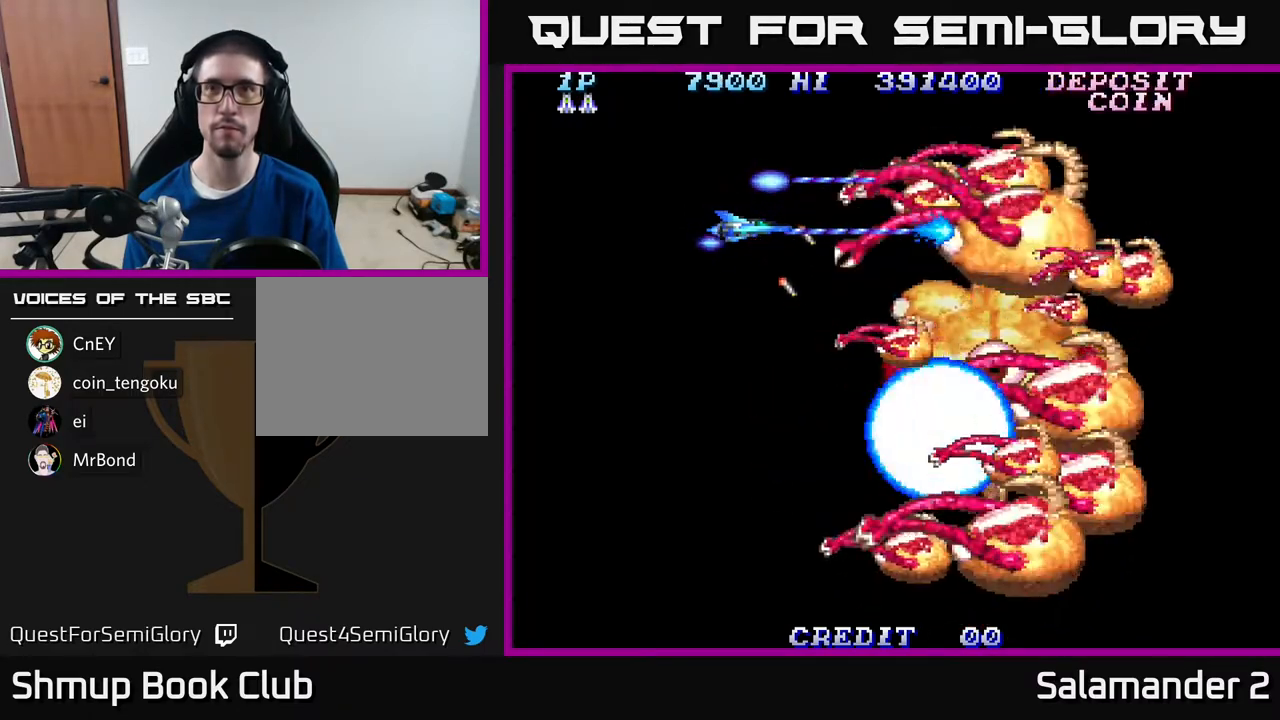
{"buttons": ["A"], "right_stick": "center", "events": []}
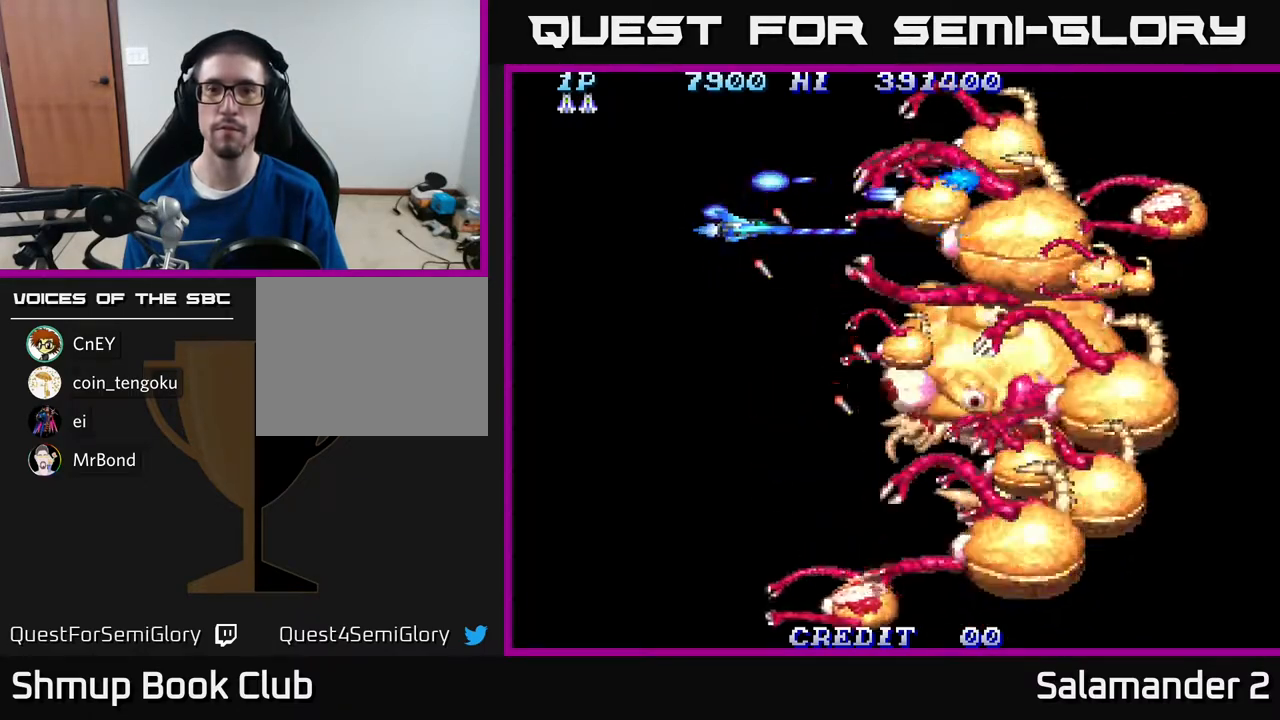
{"buttons": ["A", "DPAD_LEFT"], "right_stick": "center", "events": [[483, "DPAD_LEFT", "down"]]}
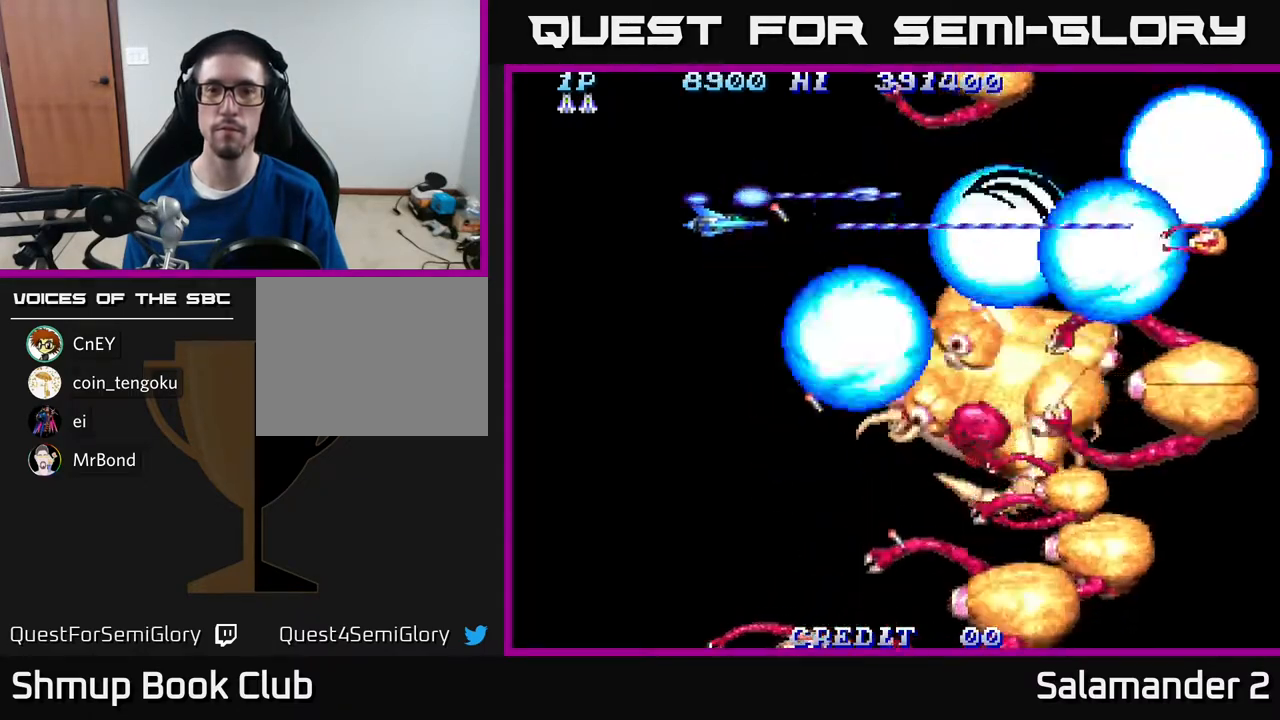
{"buttons": ["A", "DPAD_DOWN"], "right_stick": "center", "events": [[17, "DPAD_UP", "down"], [83, "DPAD_LEFT", "up"], [400, "DPAD_LEFT", "down"], [433, "DPAD_UP", "up"], [500, "DPAD_DOWN", "down"], [500, "DPAD_LEFT", "up"]]}
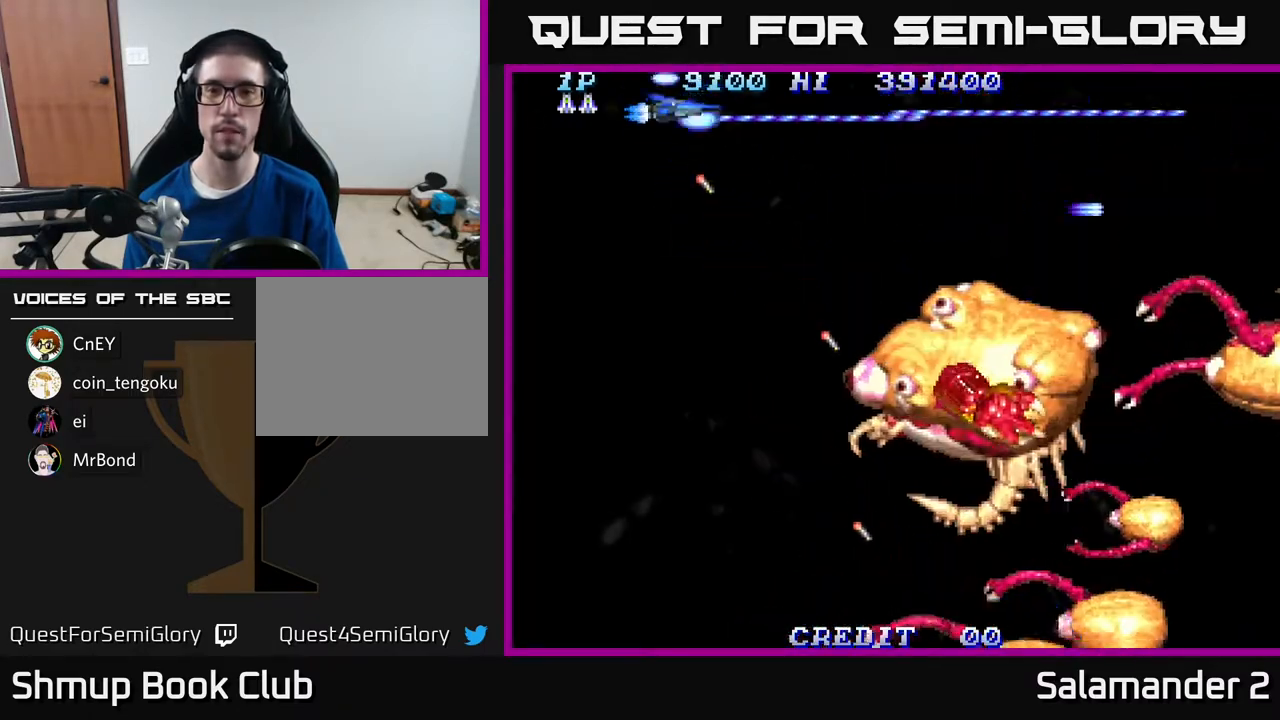
{"buttons": ["A", "DPAD_DOWN"], "right_stick": "center", "events": []}
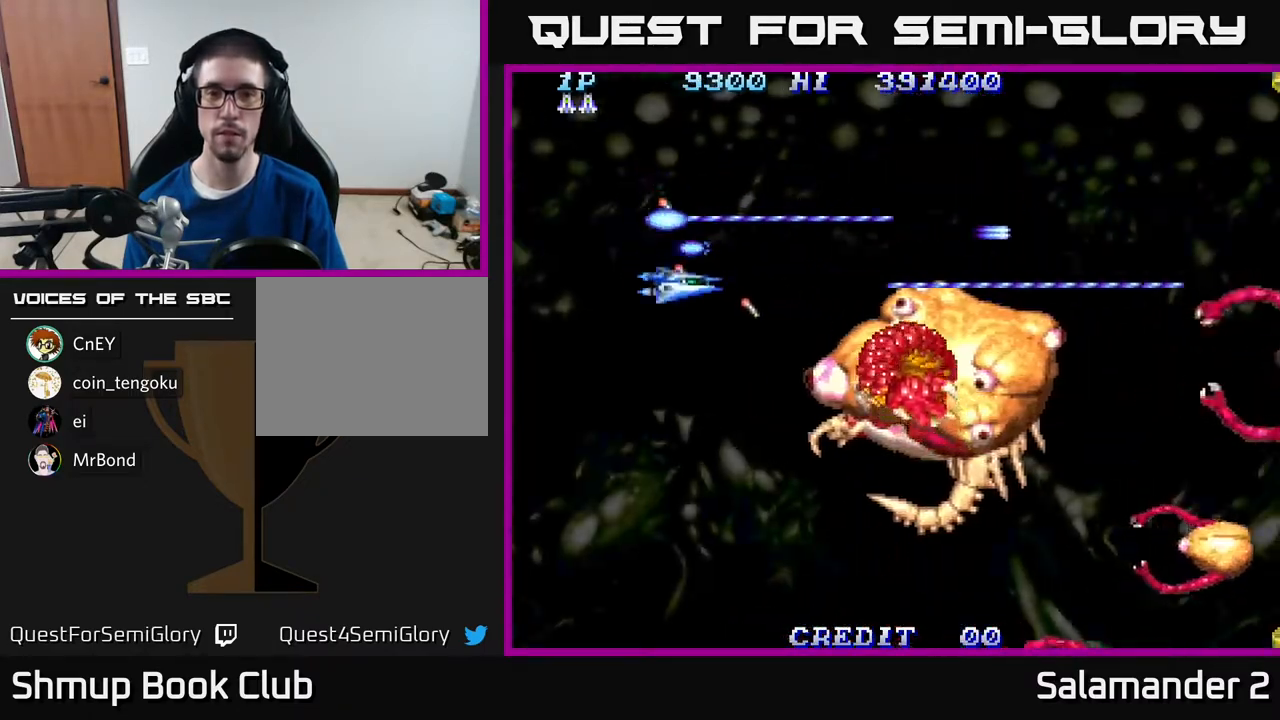
{"buttons": ["A"], "right_stick": "center", "events": [[50, "DPAD_LEFT", "down"], [250, "DPAD_LEFT", "up"], [267, "DPAD_DOWN", "up"]]}
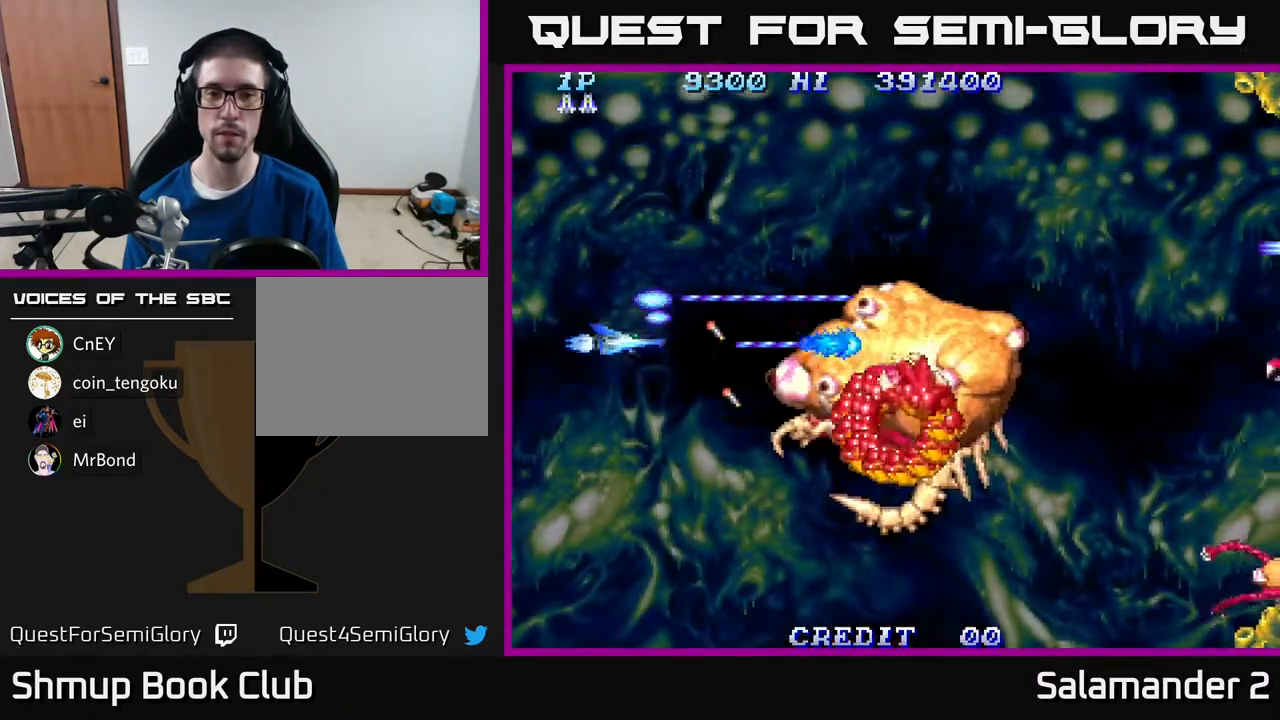
{"buttons": ["A", "DPAD_DOWN"], "right_stick": "center", "events": [[100, "DPAD_LEFT", "down"], [117, "DPAD_DOWN", "down"], [367, "DPAD_LEFT", "up"]]}
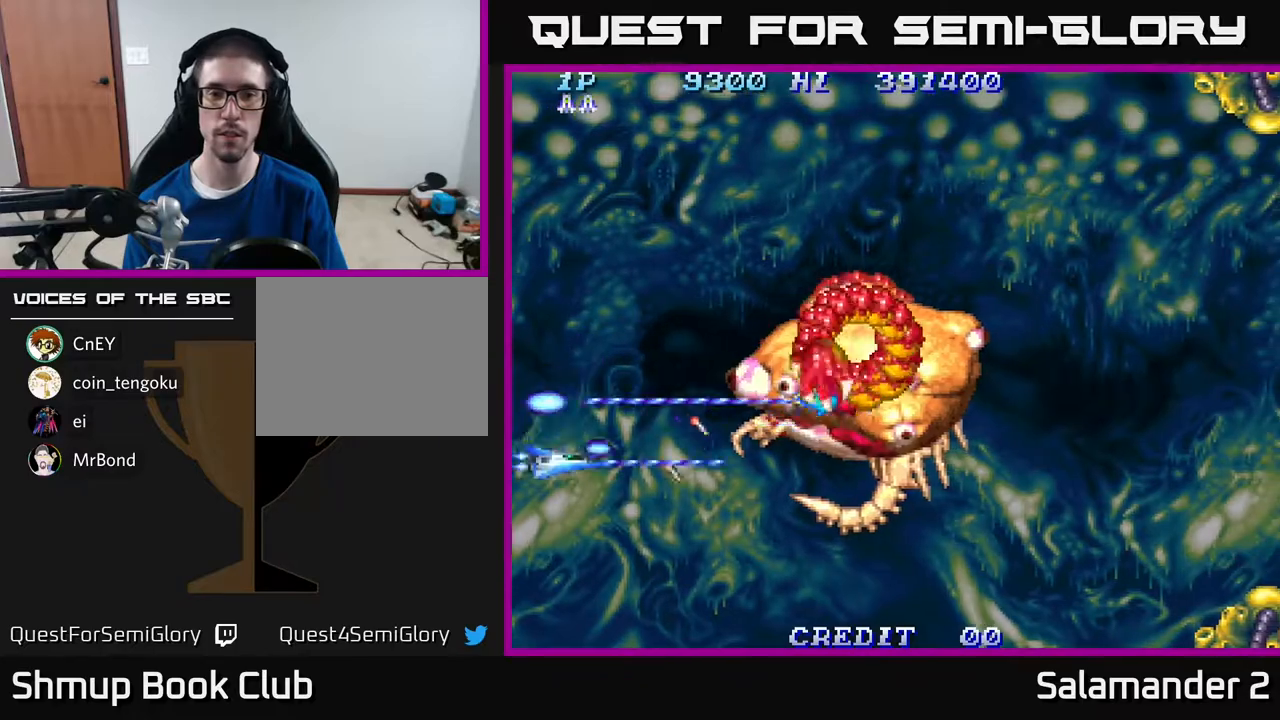
{"buttons": [], "right_stick": "center", "events": [[317, "A", "up"], [350, "DPAD_DOWN", "up"]]}
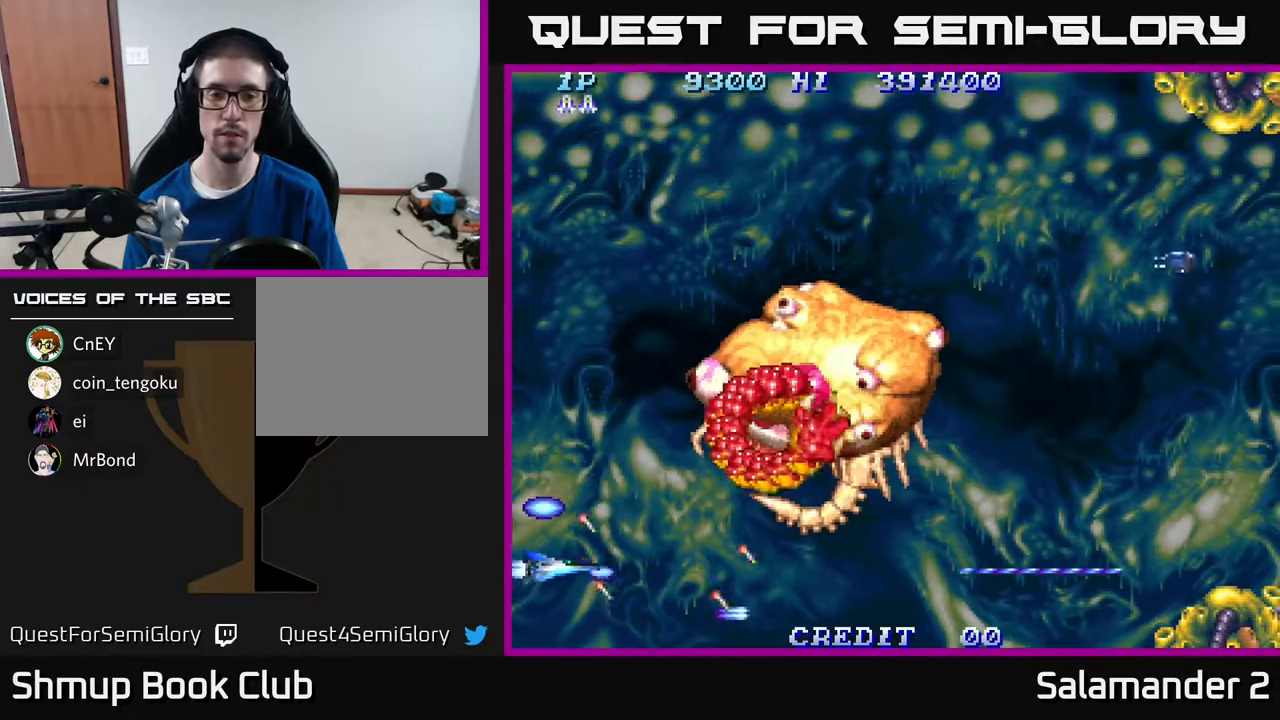
{"buttons": [], "right_stick": "center", "events": []}
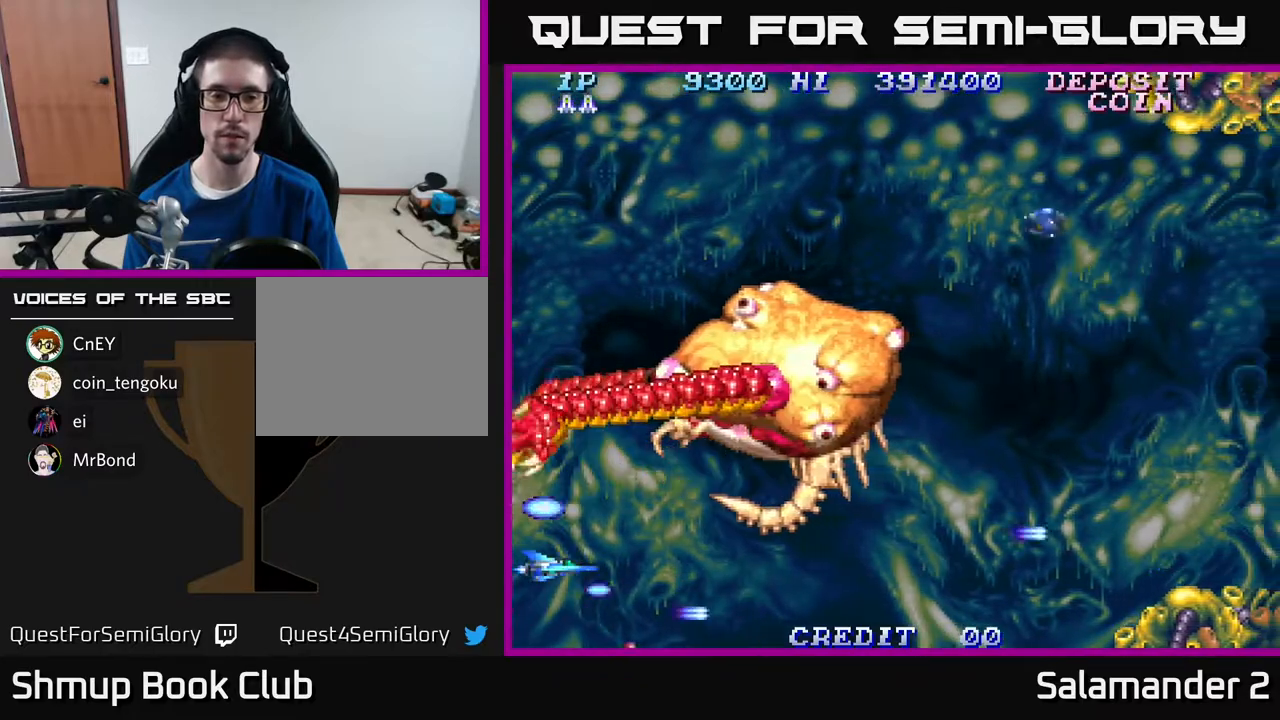
{"buttons": ["A", "DPAD_UP"], "right_stick": "center", "events": [[83, "DPAD_UP", "down"], [183, "A", "down"]]}
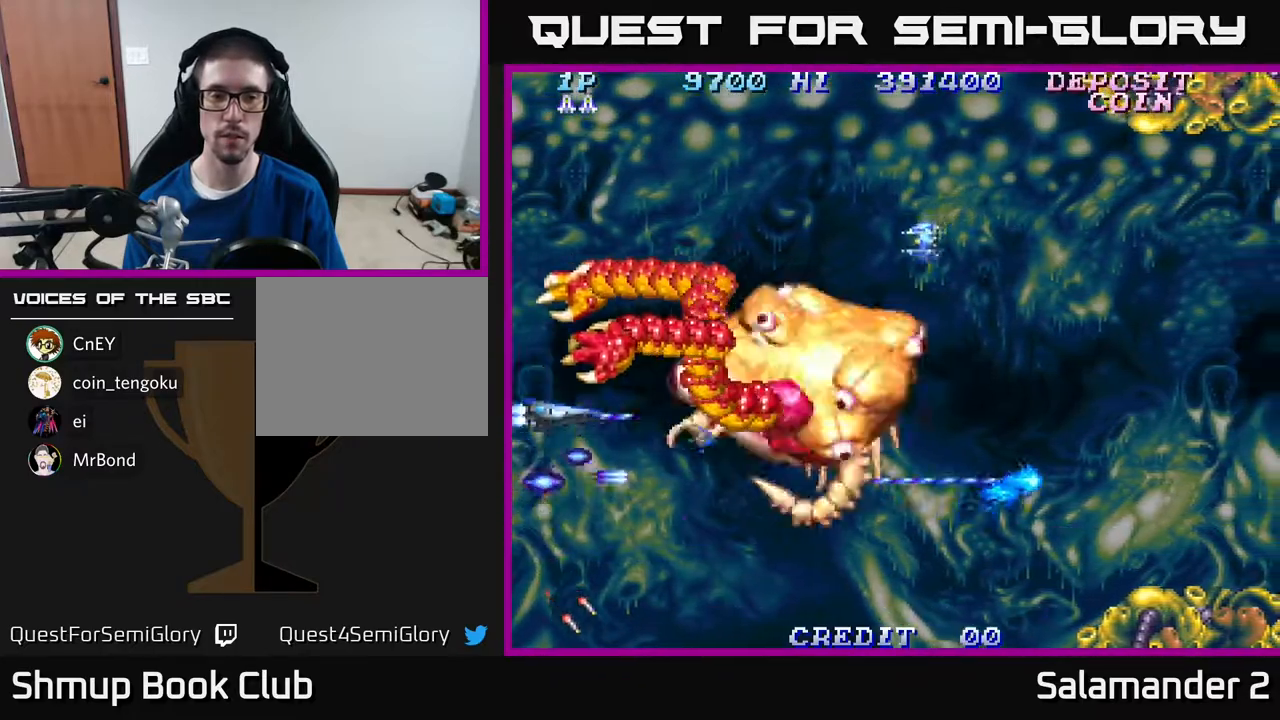
{"buttons": ["A", "DPAD_LEFT"], "right_stick": "center", "events": [[67, "DPAD_UP", "up"], [233, "DPAD_LEFT", "down"]]}
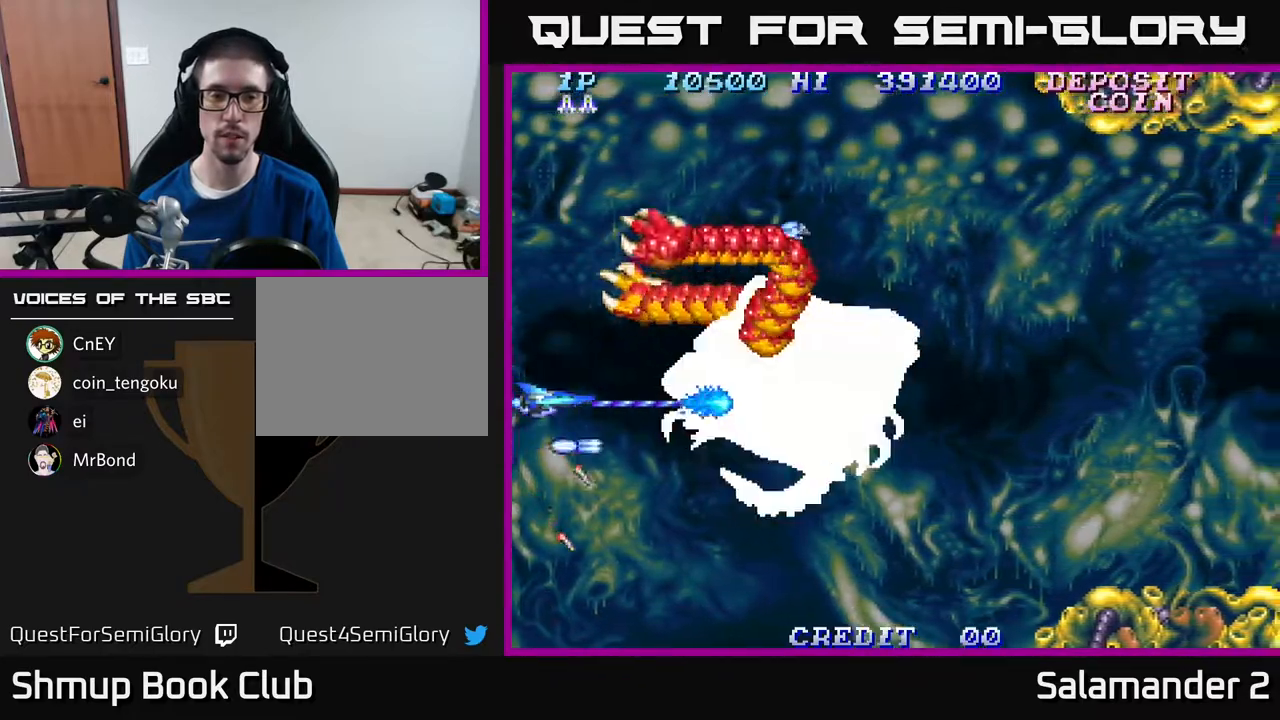
{"buttons": ["A"], "right_stick": "center", "events": [[67, "DPAD_LEFT", "up"], [167, "DPAD_RIGHT", "down"], [367, "DPAD_RIGHT", "up"]]}
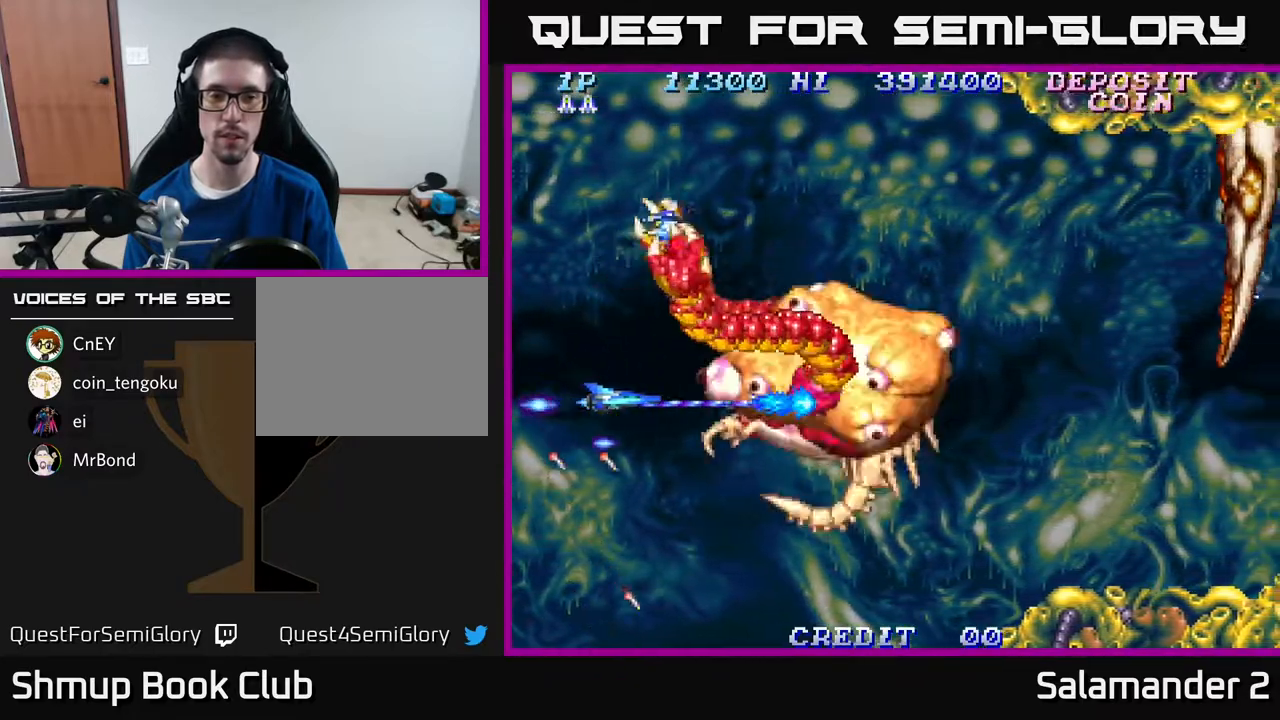
{"buttons": ["A"], "right_stick": "center", "events": []}
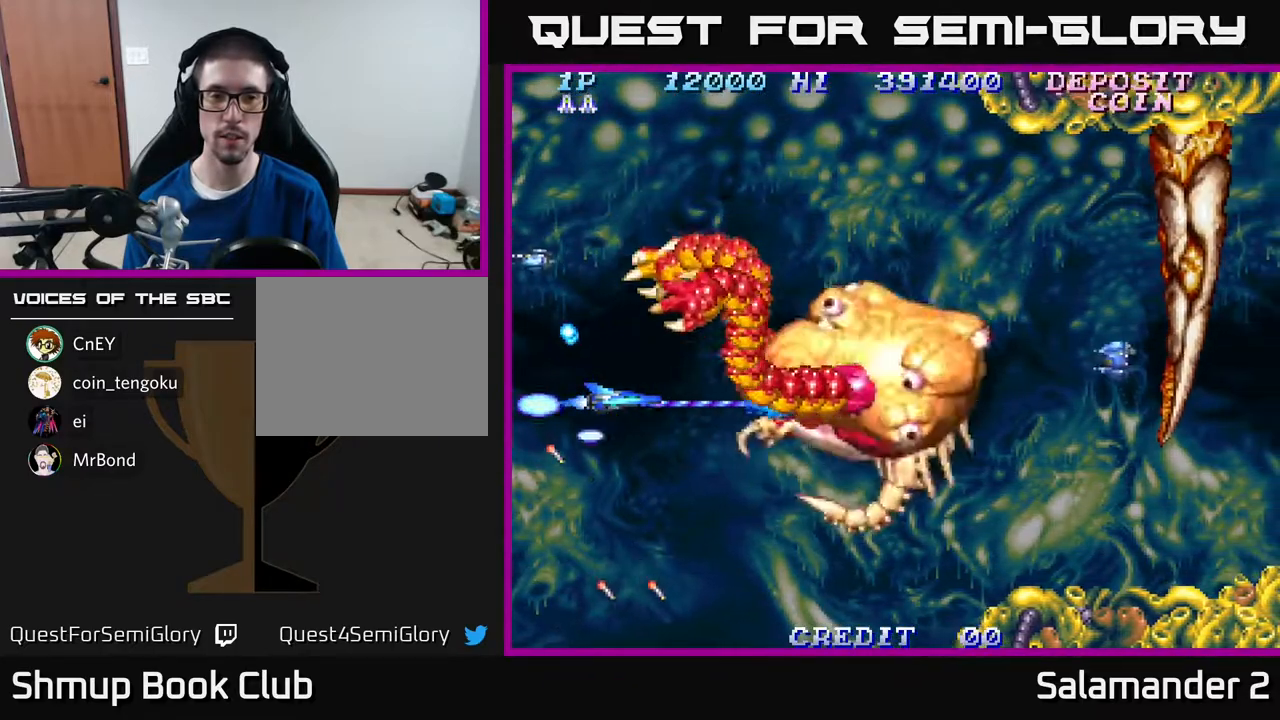
{"buttons": ["A"], "right_stick": "center", "events": []}
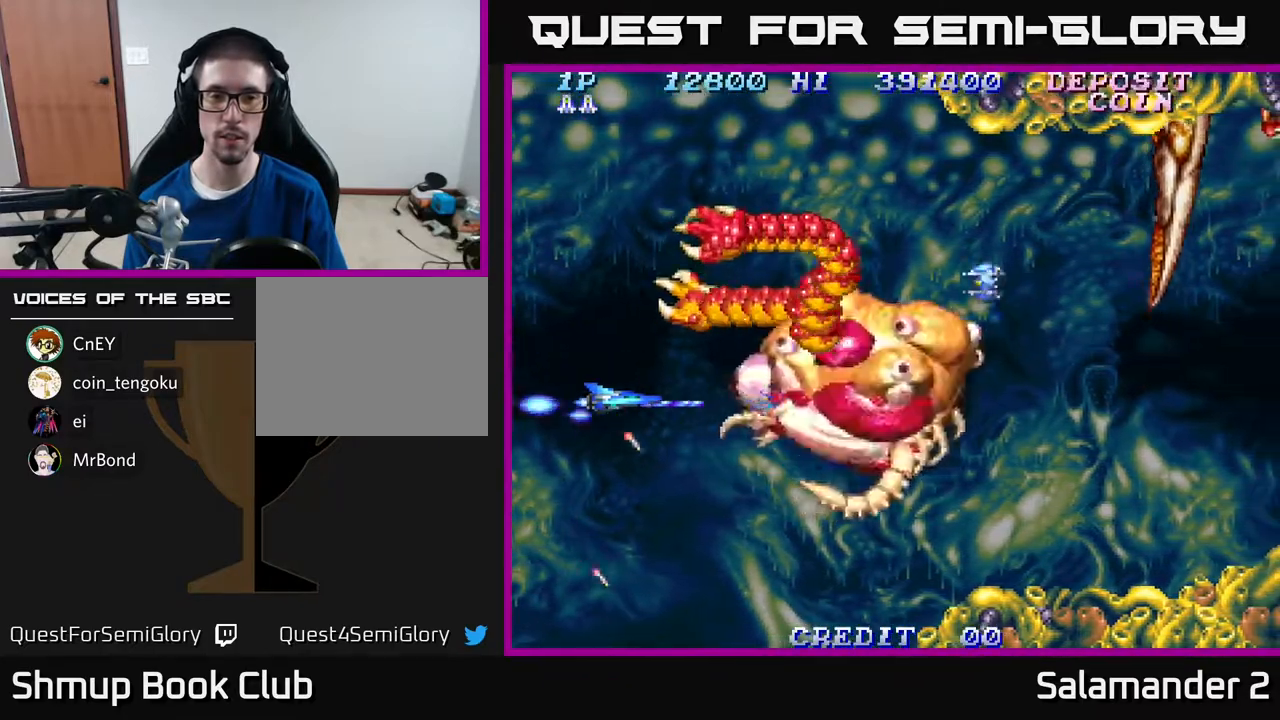
{"buttons": ["A"], "right_stick": "center", "events": [[300, "DPAD_RIGHT", "down"], [433, "DPAD_RIGHT", "up"]]}
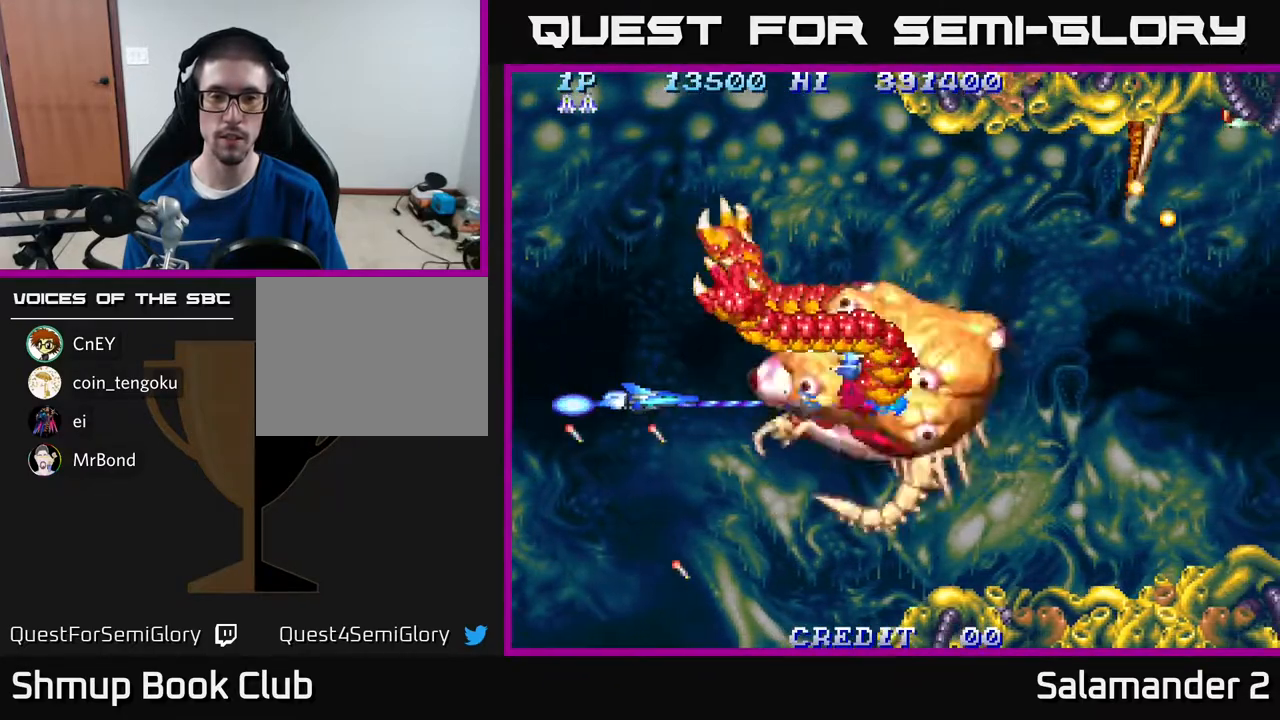
{"buttons": ["A", "DPAD_UP", "DPAD_LEFT"], "right_stick": "center", "events": [[383, "DPAD_LEFT", "down"], [383, "DPAD_UP", "down"]]}
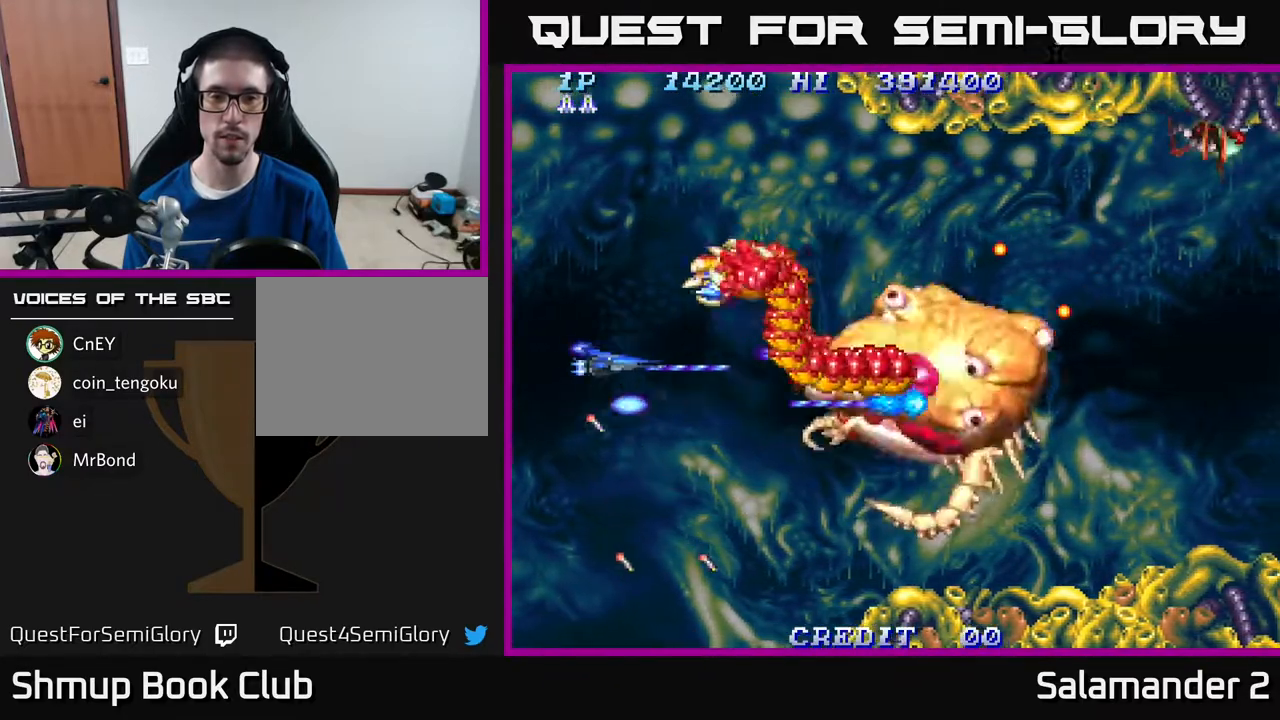
{"buttons": ["A", "DPAD_RIGHT"], "right_stick": "center", "events": [[67, "DPAD_LEFT", "up"], [150, "DPAD_UP", "up"], [200, "DPAD_DOWN", "down"], [333, "DPAD_RIGHT", "down"], [400, "DPAD_DOWN", "up"]]}